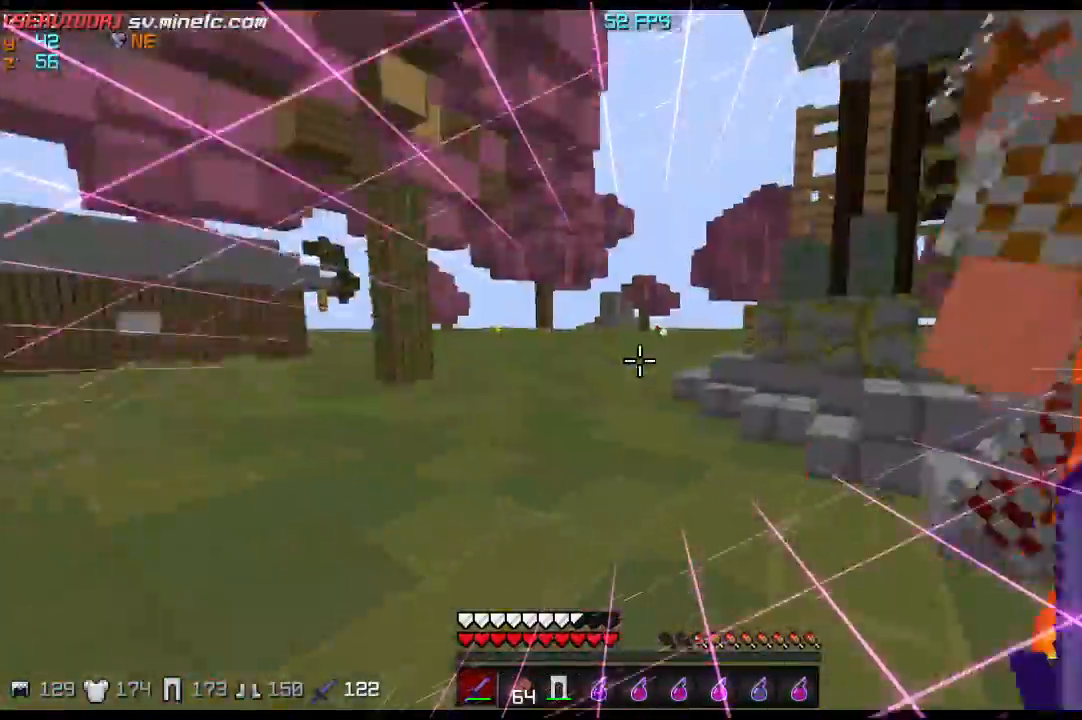
Gameplay with keyboard; each line is a JSON object with the keys held at the frame after it. "events" lists presses ("down") and releases ("up") of "a", "d", "s" and "w" between this image and that frame as [ms after this image, input, new state], when the widget could be followed in between. No other keys are recorded. Mouse input is not recorded.
{"keys": [], "events": [[66, "s", "up"], [66, "w", "down"], [233, "w", "up"], [300, "s", "down"], [500, "s", "up"]]}
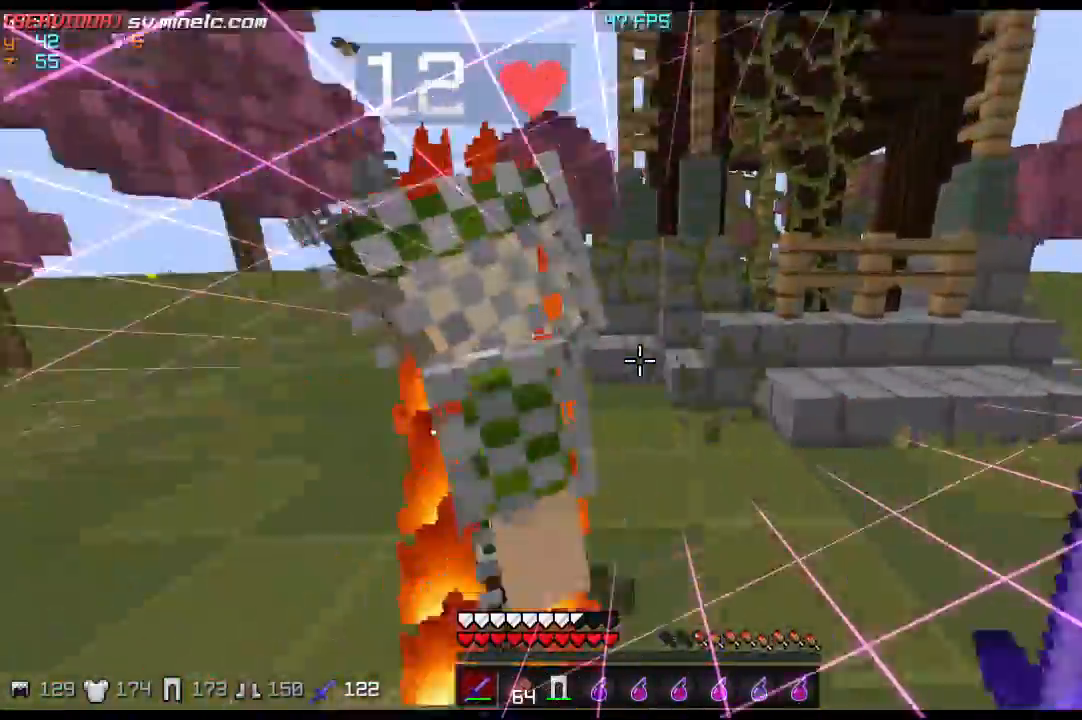
{"keys": ["s"], "events": [[67, "w", "down"], [334, "w", "up"], [367, "s", "down"]]}
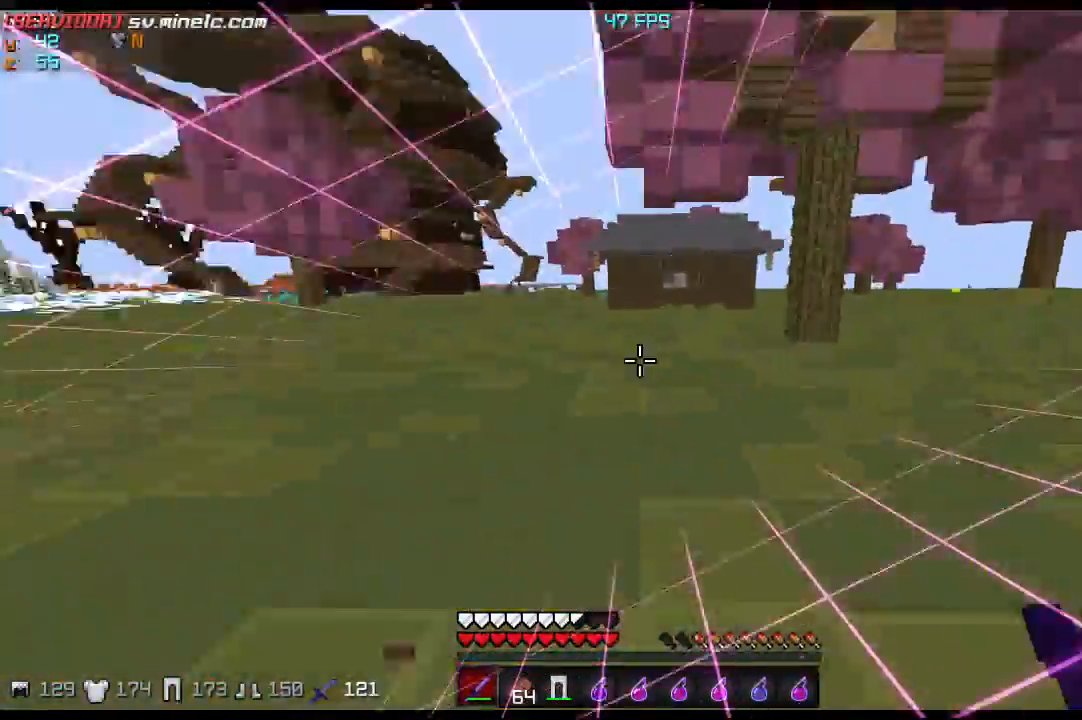
{"keys": ["w"], "events": [[233, "s", "up"], [300, "w", "down"]]}
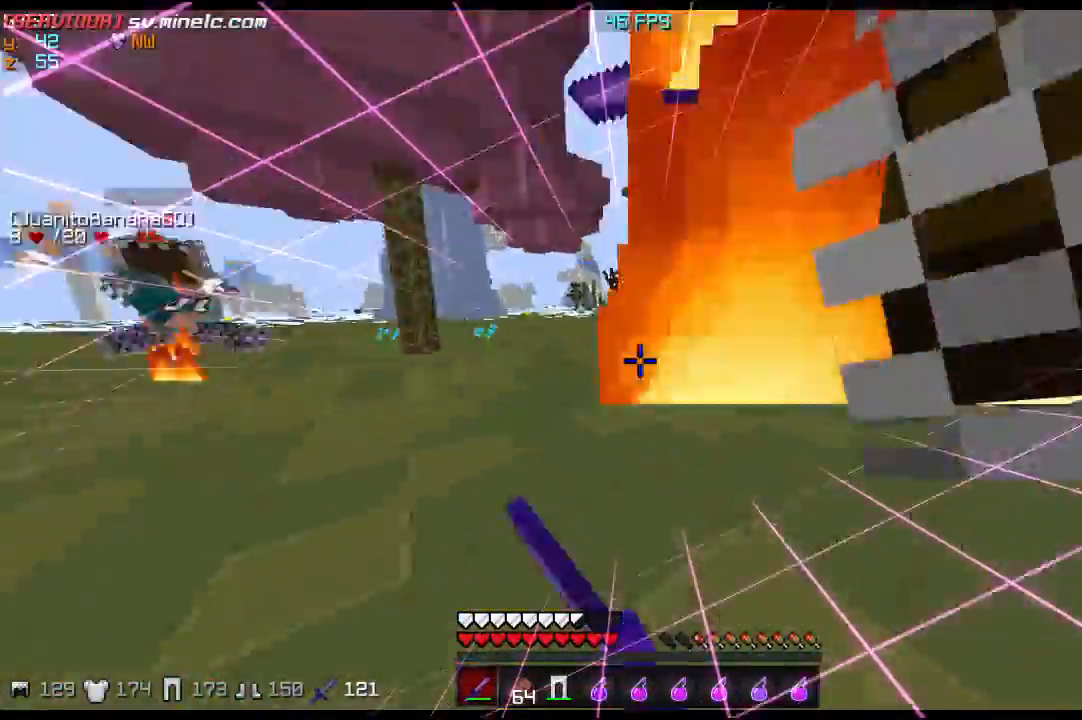
{"keys": ["s"], "events": [[167, "w", "up"], [234, "s", "down"]]}
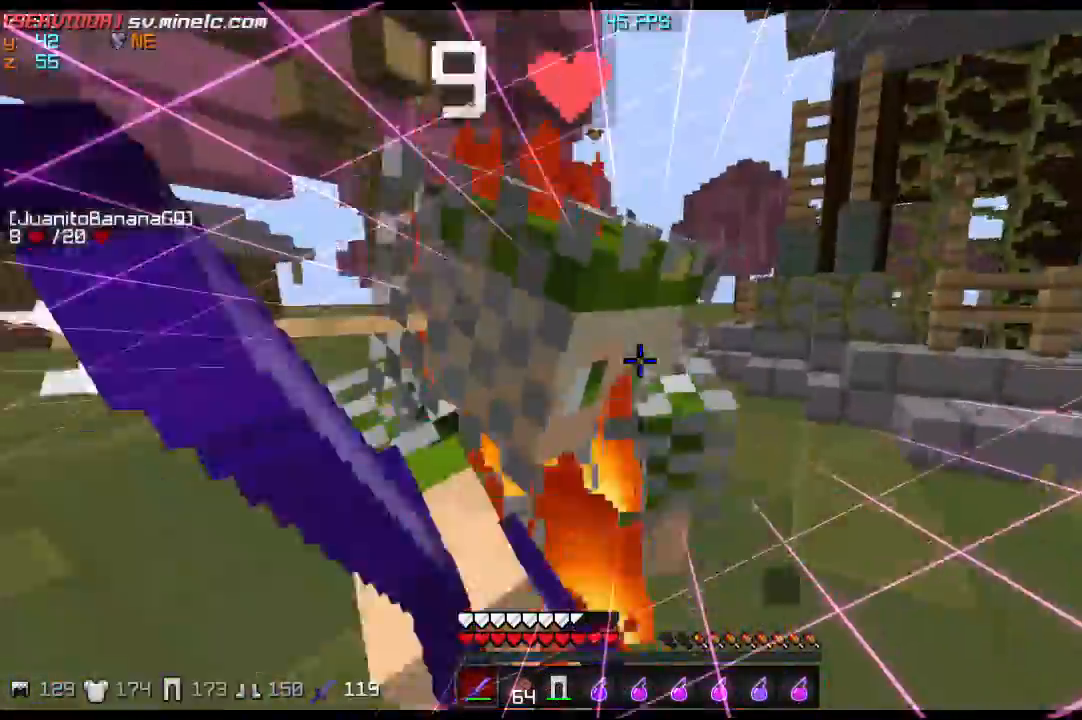
{"keys": ["w"], "events": [[100, "s", "up"], [100, "w", "down"], [200, "w", "up"], [433, "w", "down"]]}
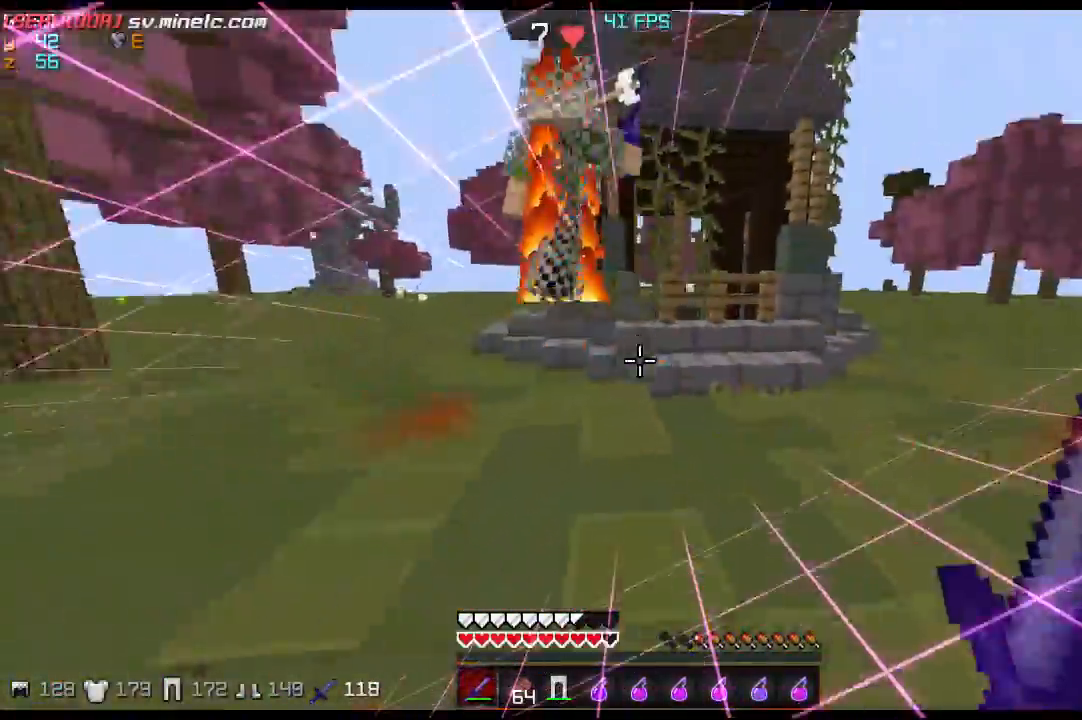
{"keys": ["w"], "events": []}
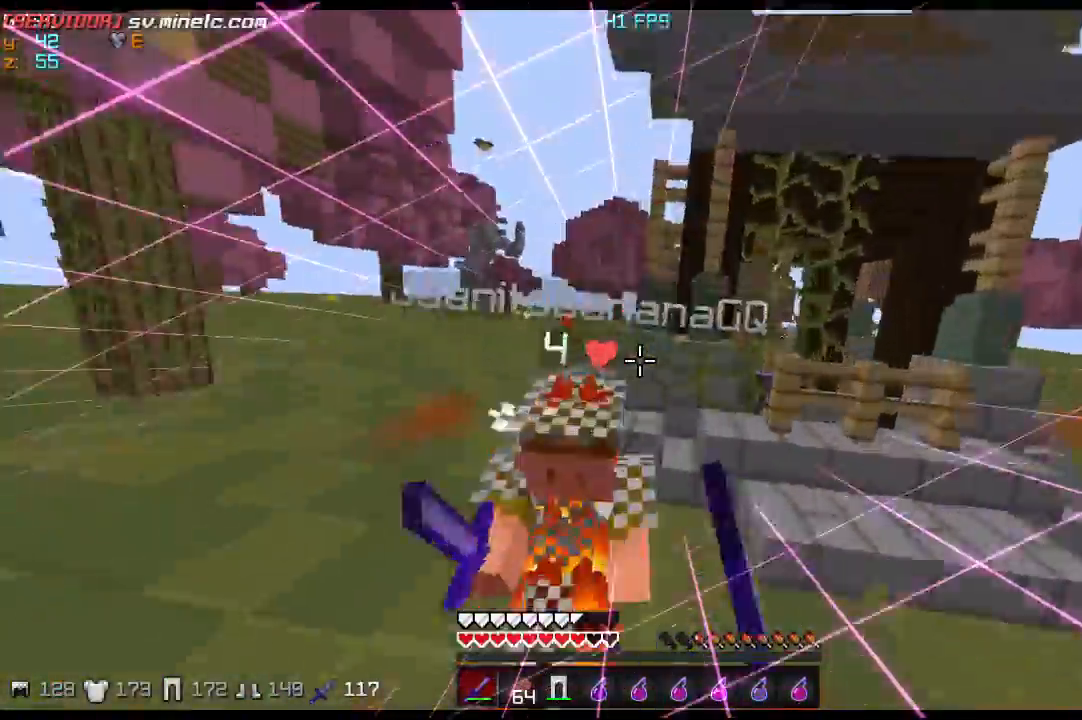
{"keys": ["s"], "events": [[66, "w", "up"], [133, "s", "down"]]}
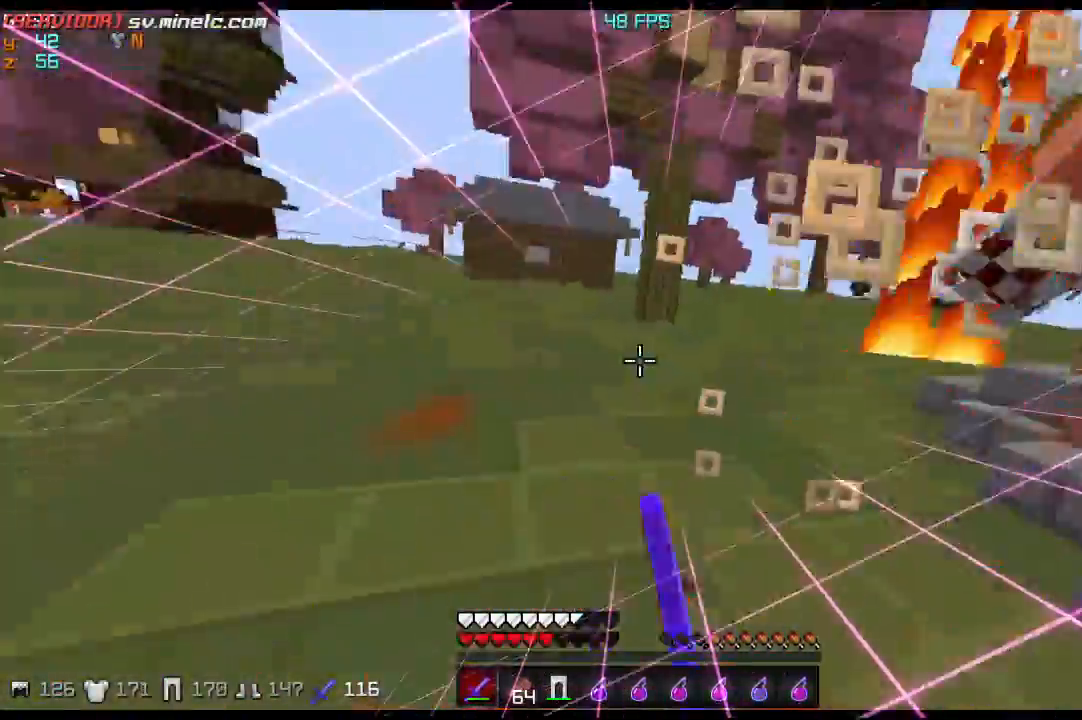
{"keys": ["w"], "events": [[300, "s", "up"], [334, "w", "down"]]}
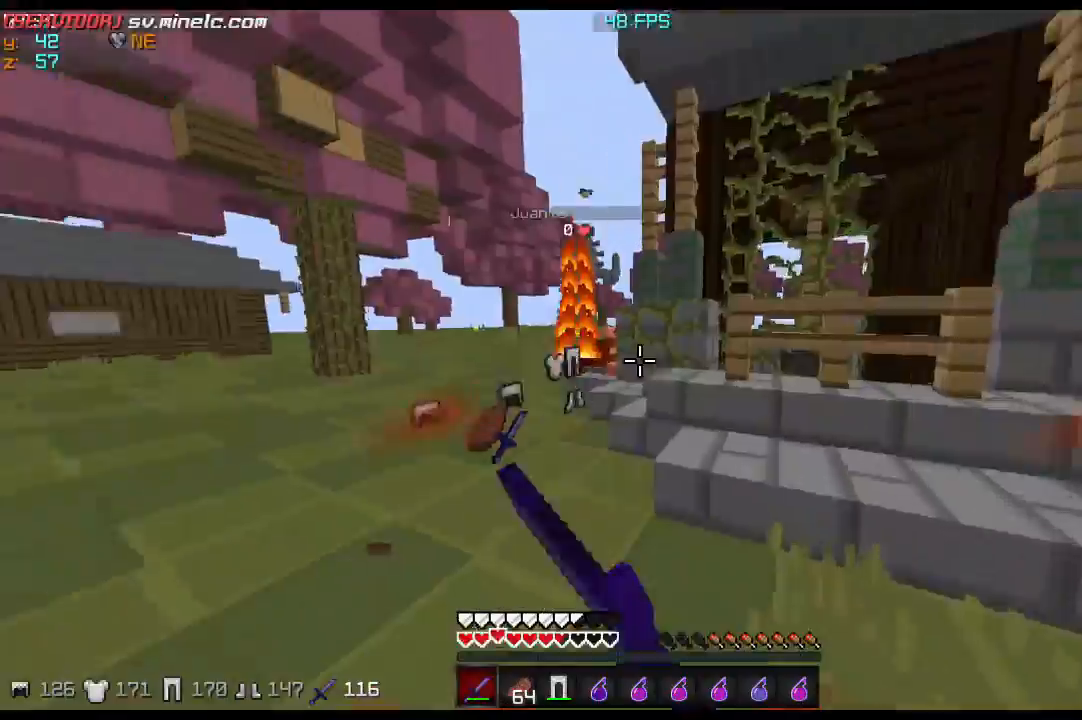
{"keys": ["w"], "events": []}
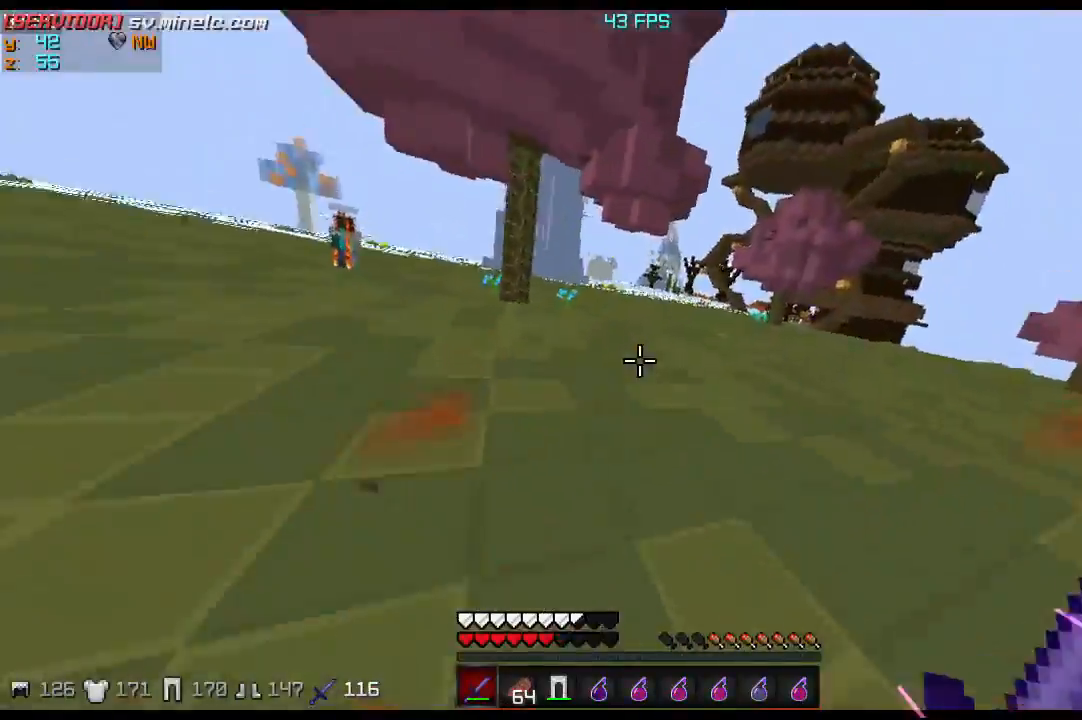
{"keys": ["w"], "events": []}
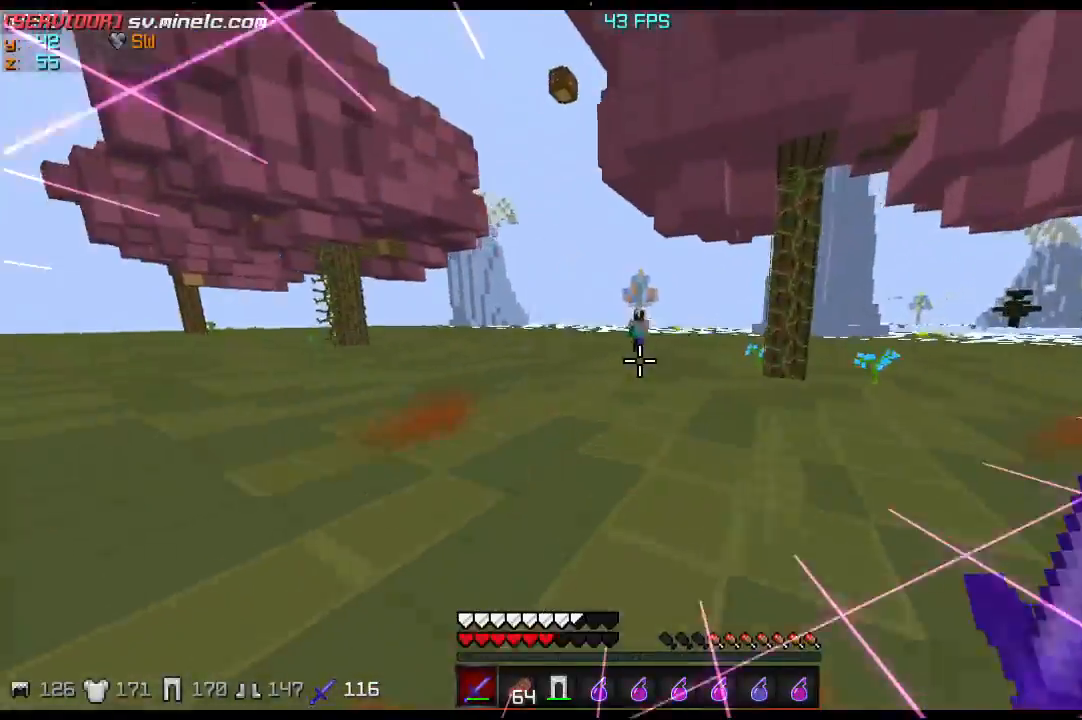
{"keys": ["w"], "events": []}
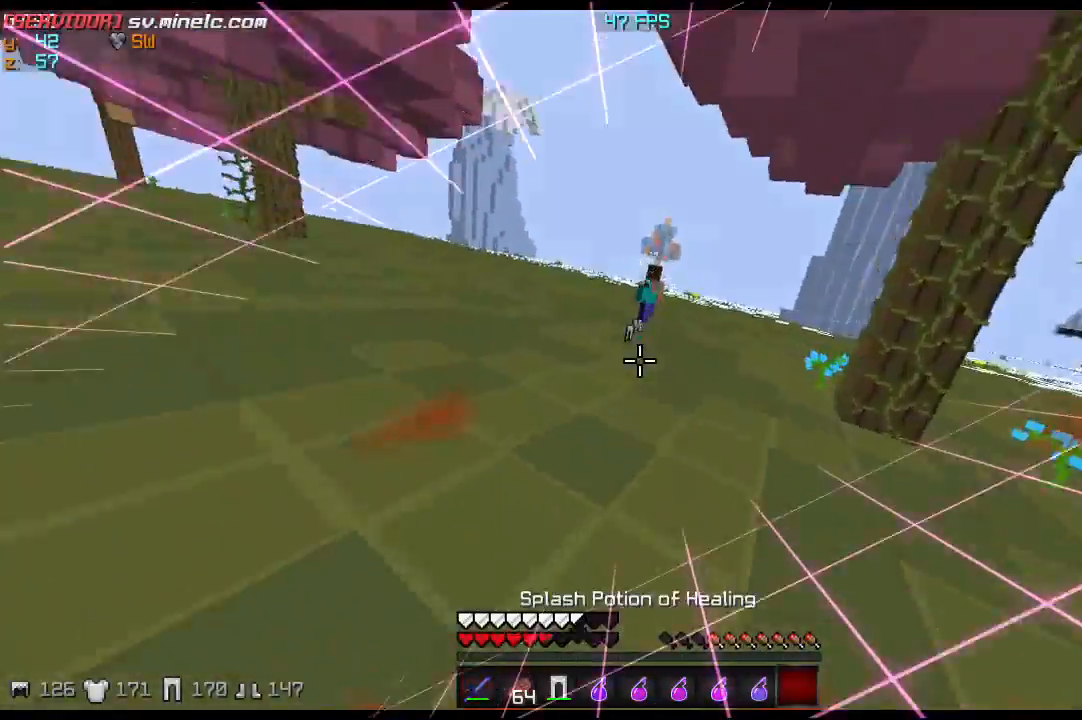
{"keys": ["w"], "events": []}
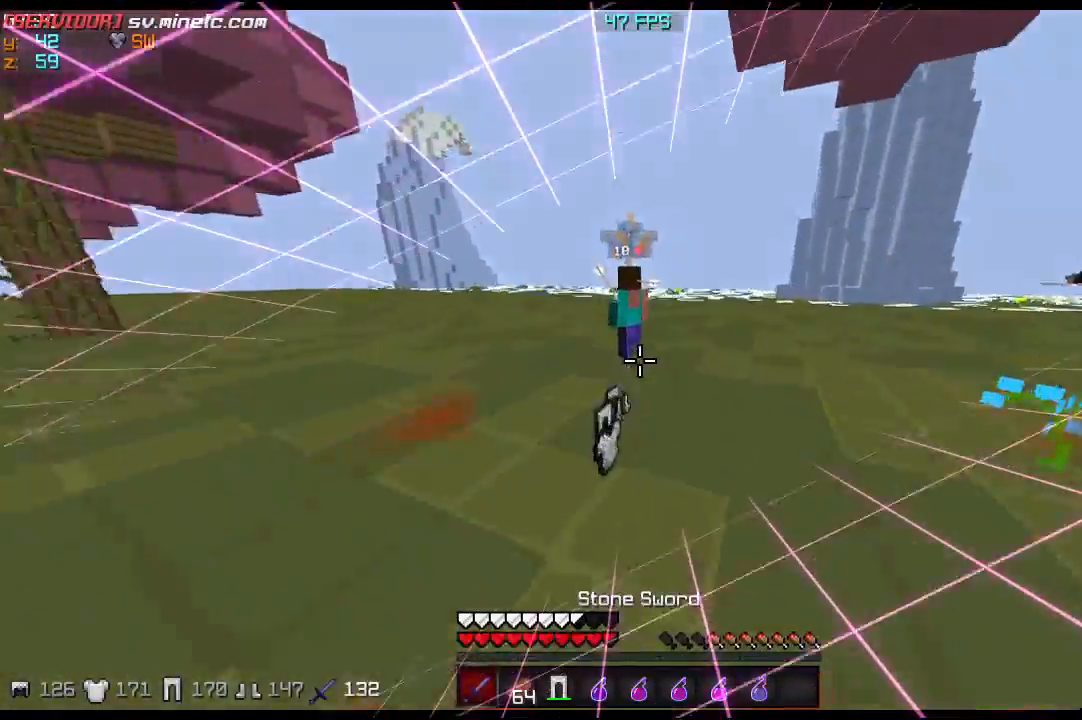
{"keys": ["w"], "events": []}
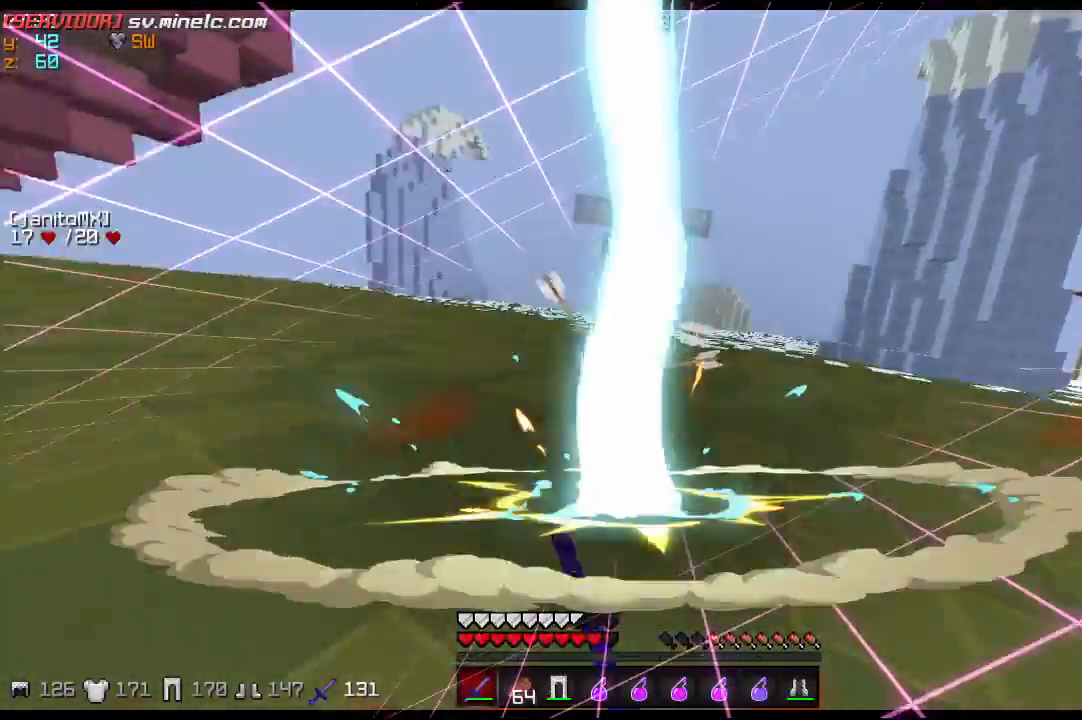
{"keys": ["w"], "events": [[167, "w", "up"], [467, "w", "down"]]}
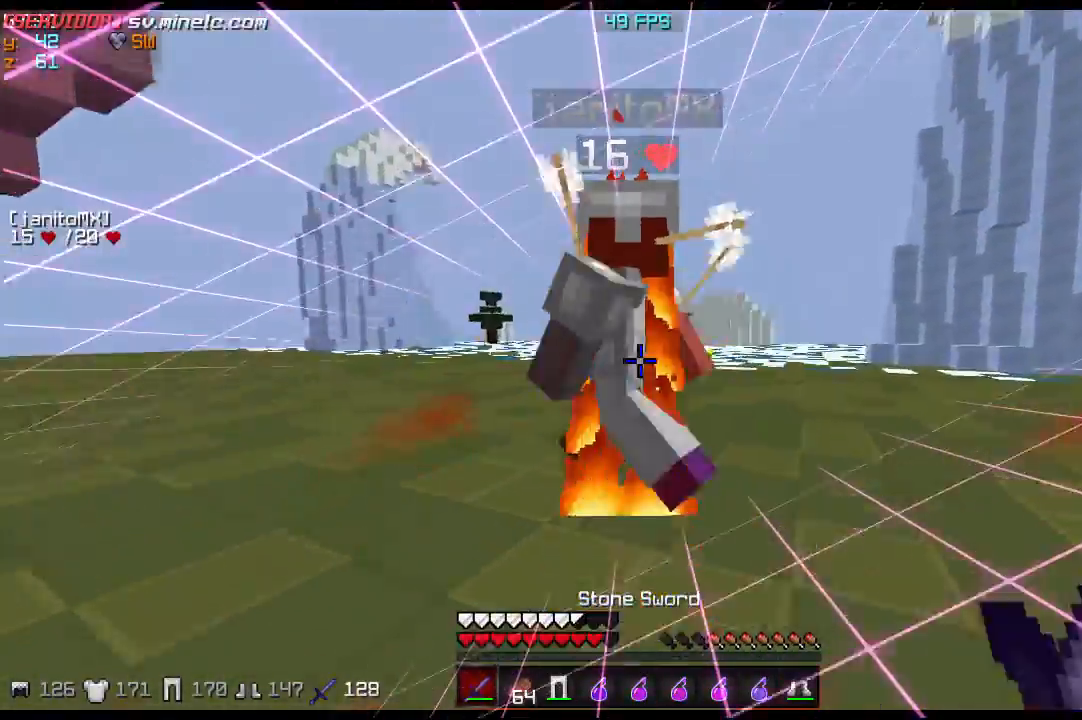
{"keys": ["w"], "events": []}
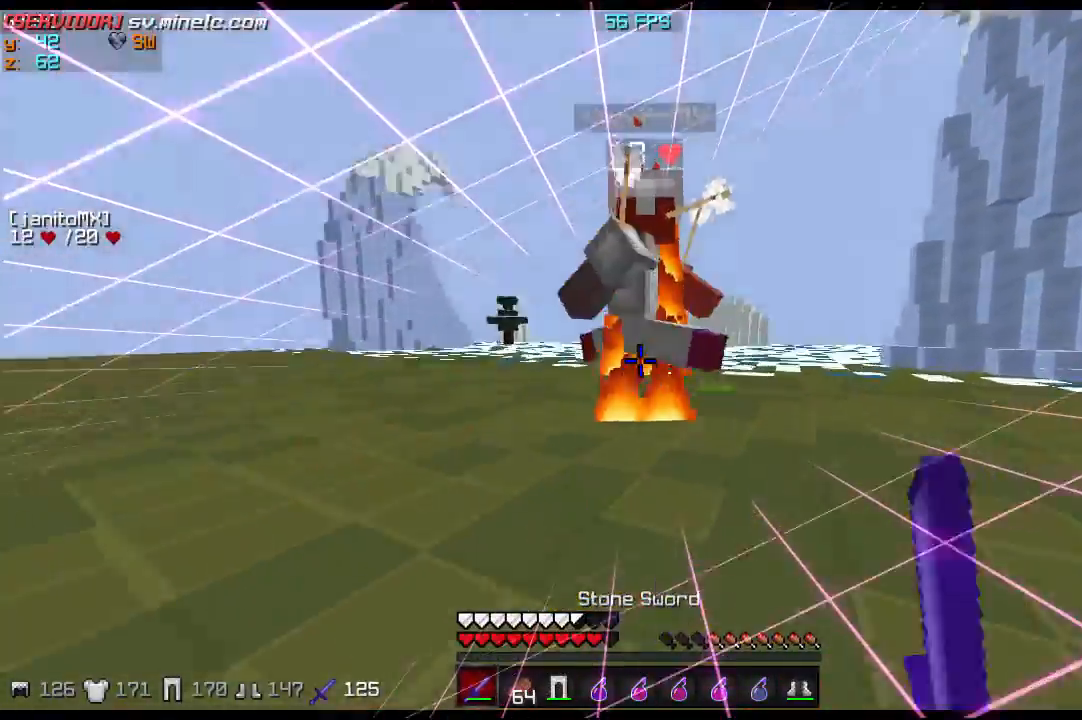
{"keys": ["w"], "events": []}
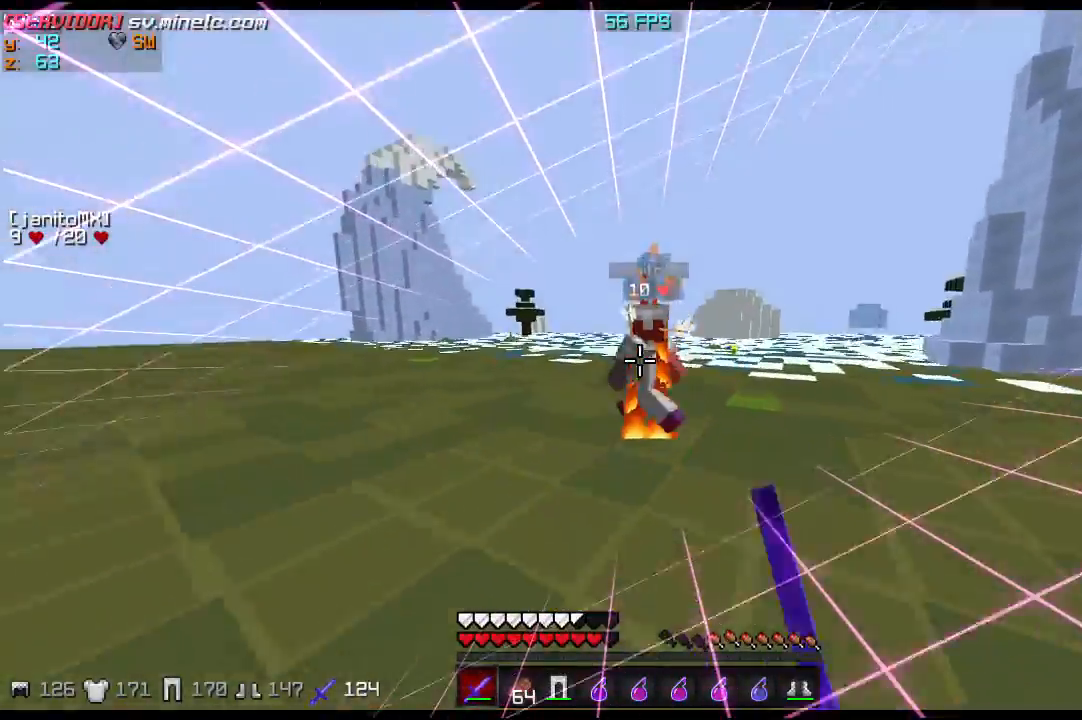
{"keys": ["w"], "events": []}
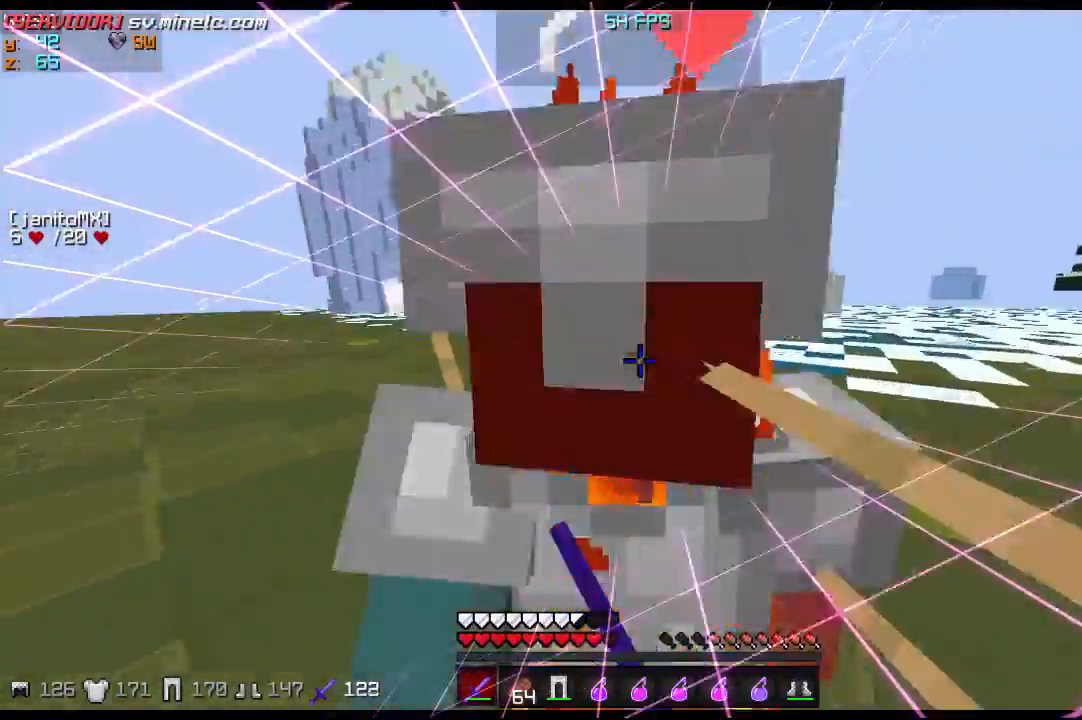
{"keys": ["s"], "events": [[100, "w", "up"], [167, "s", "down"]]}
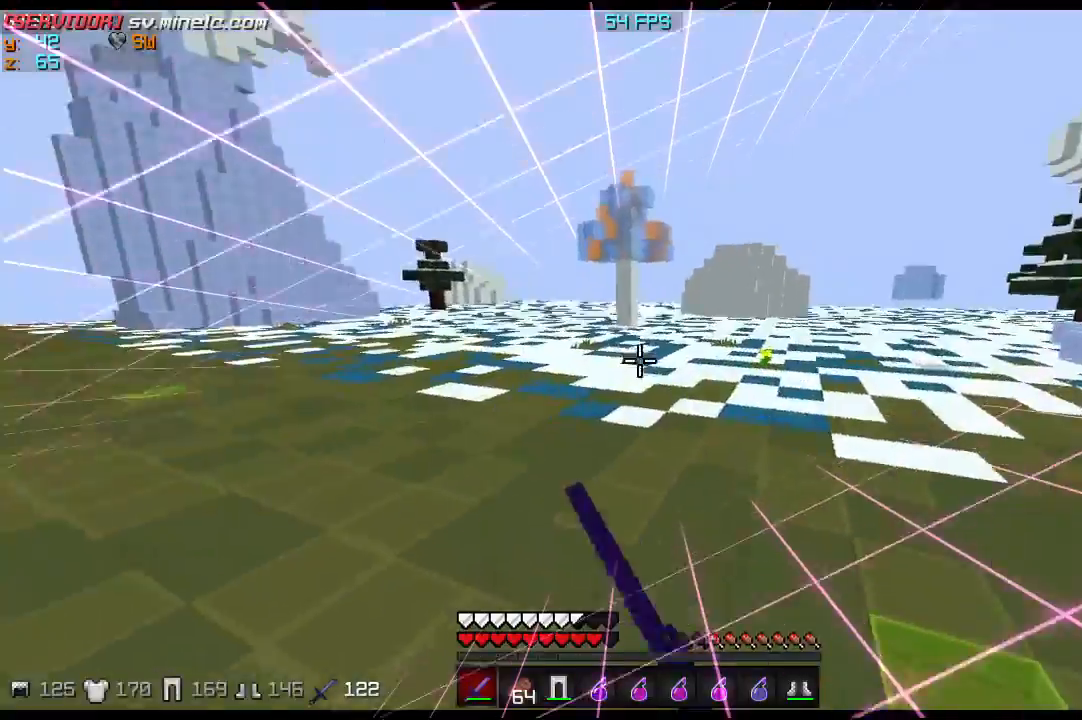
{"keys": ["s"], "events": [[33, "s", "up"], [133, "s", "down"]]}
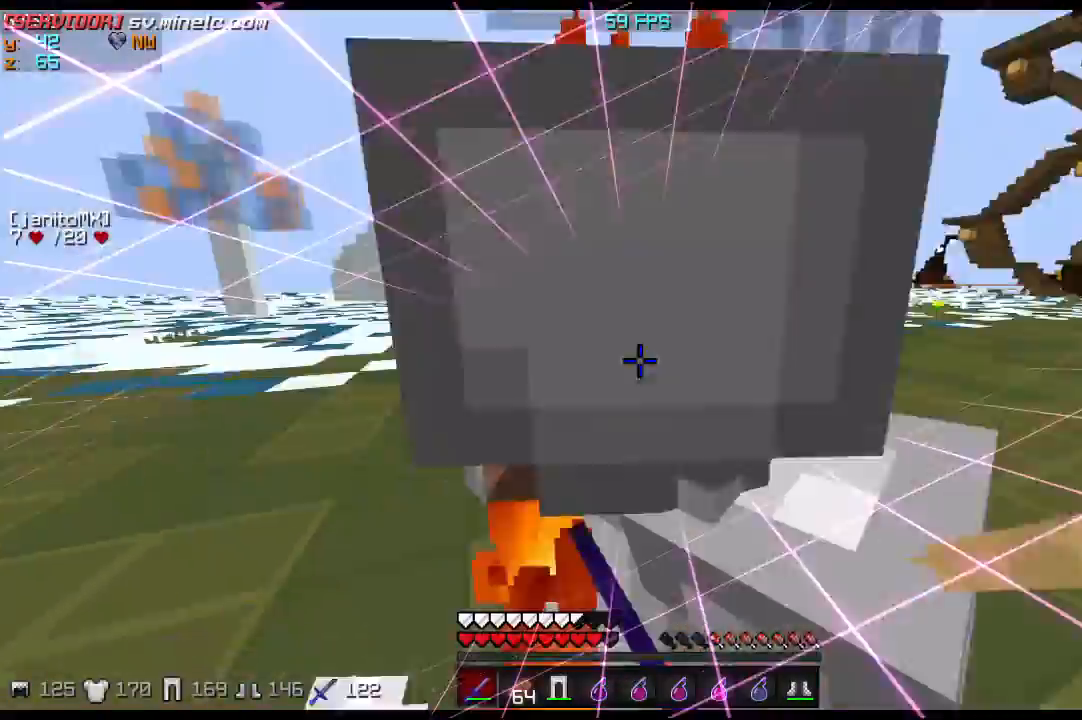
{"keys": ["w"], "events": [[301, "s", "up"], [501, "w", "down"]]}
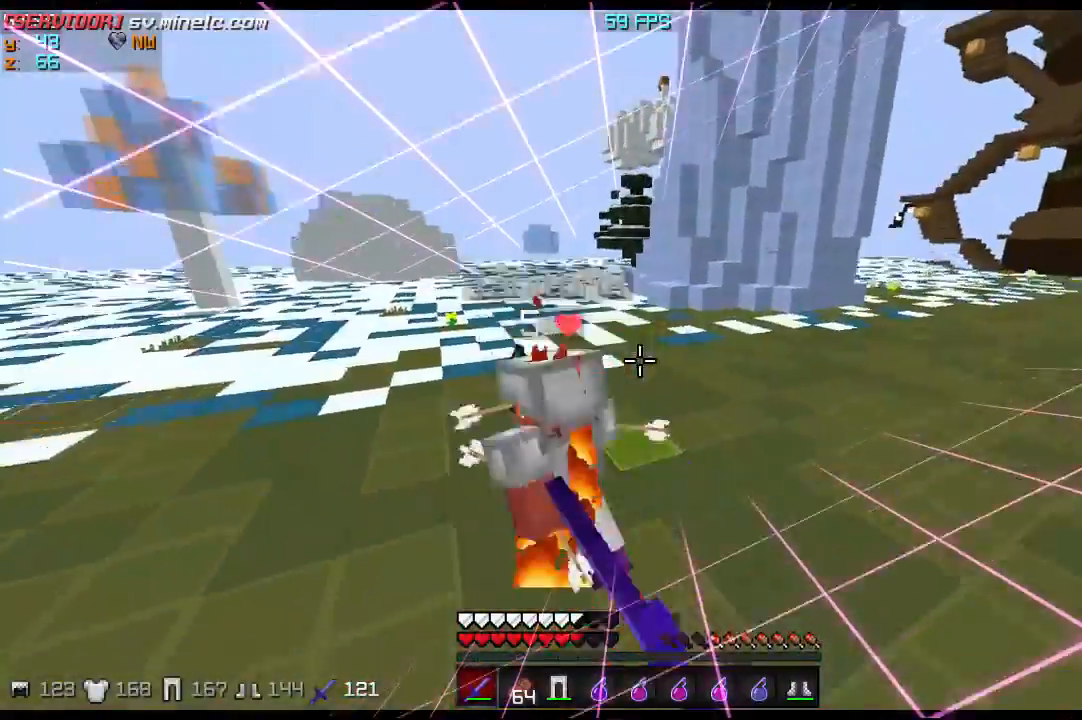
{"keys": ["w"], "events": []}
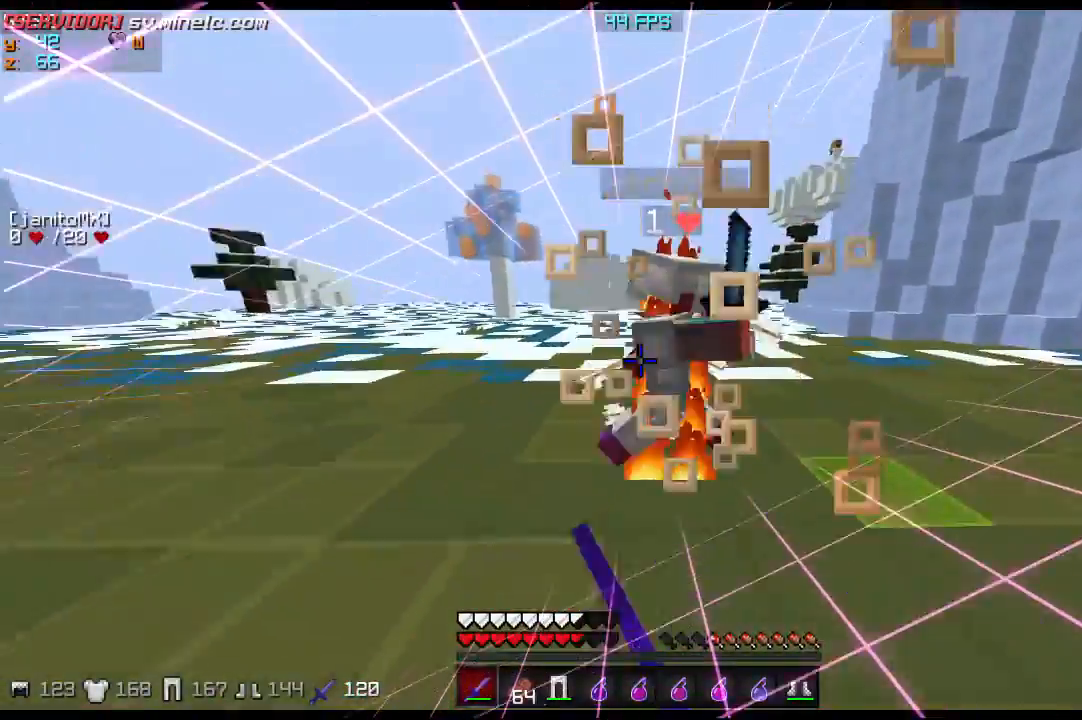
{"keys": ["w"], "events": [[167, "w", "up"], [234, "s", "down"], [467, "s", "up"], [501, "w", "down"]]}
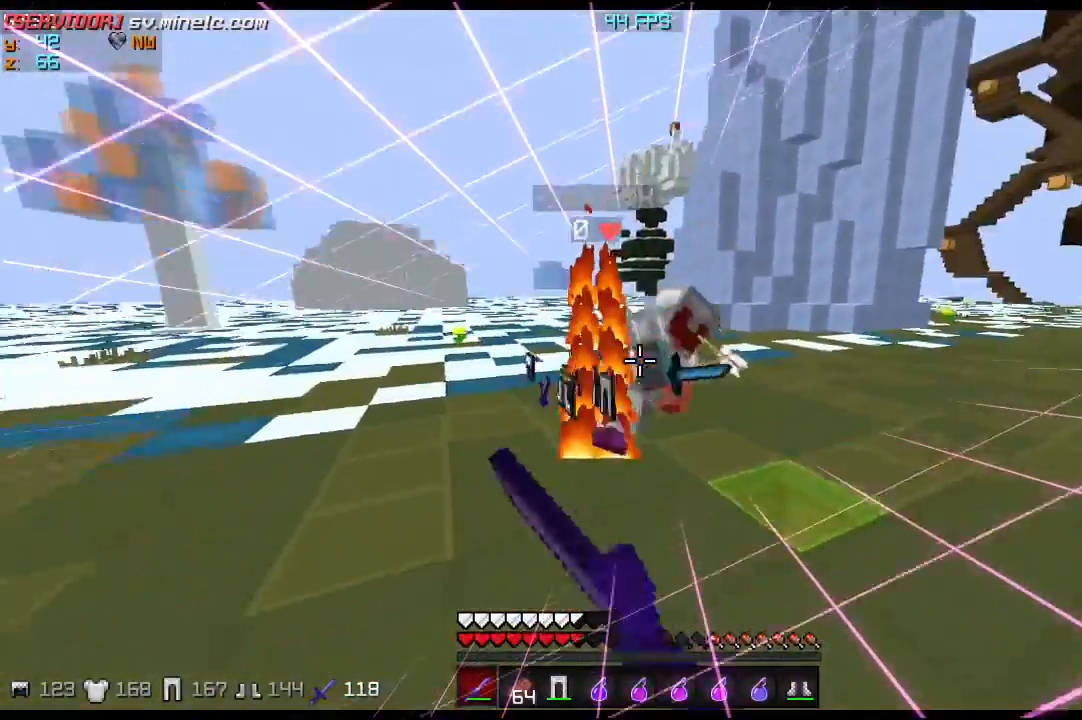
{"keys": [], "events": [[367, "w", "up"]]}
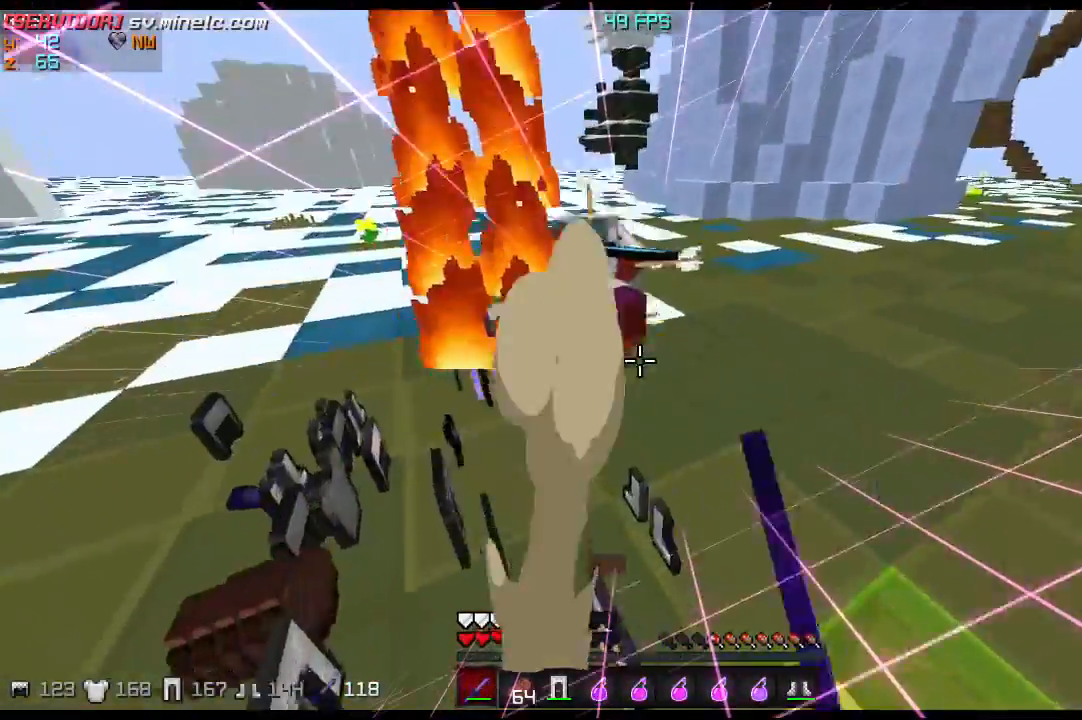
{"keys": ["a"], "events": [[434, "a", "down"]]}
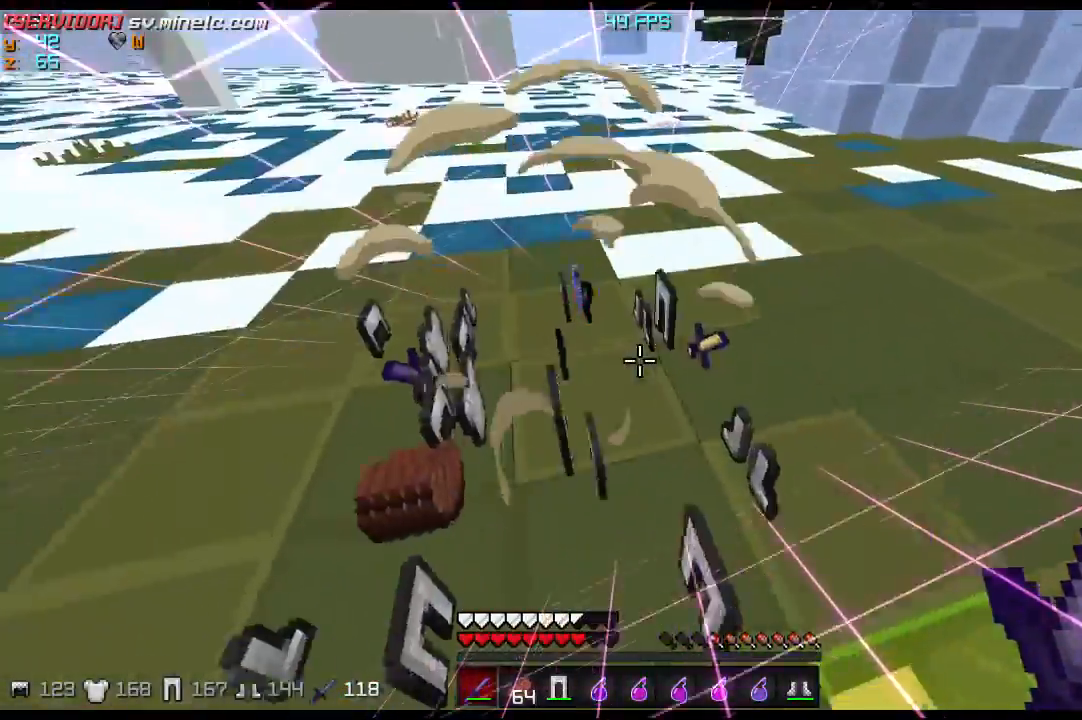
{"keys": [], "events": [[500, "a", "up"]]}
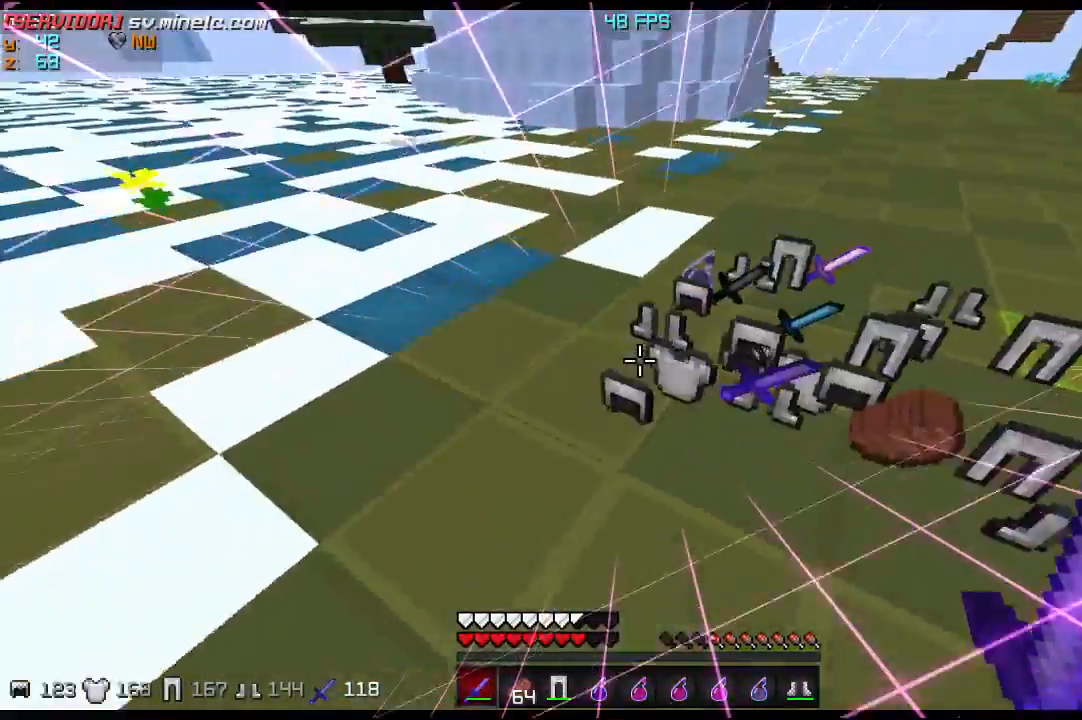
{"keys": [], "events": [[67, "w", "down"], [501, "w", "up"]]}
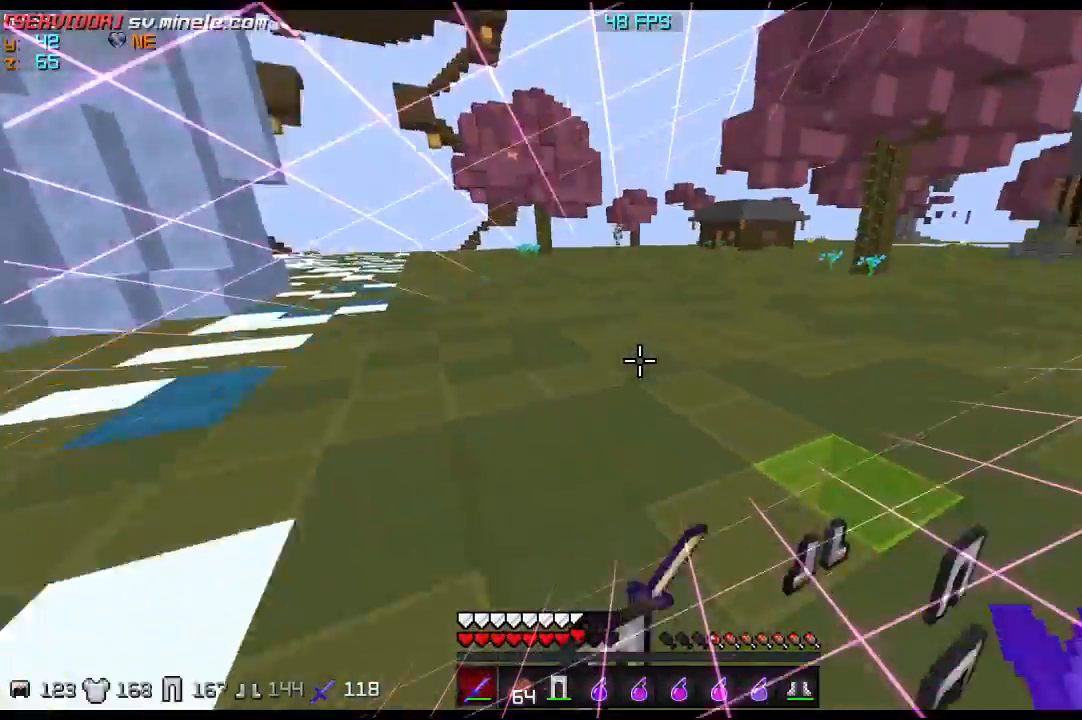
{"keys": [], "events": []}